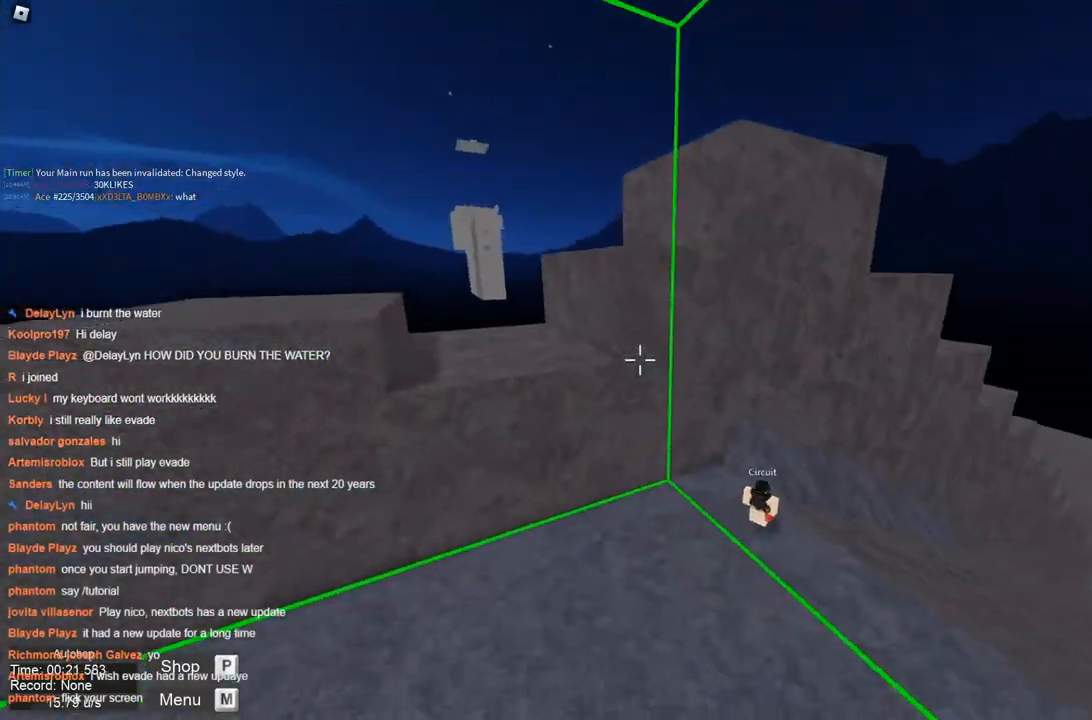
Gameplay with keyboard; each line is a JSON object with the keys held at the frame after it. "events" lists presses ("down") and releases ("up") of "a", "ctrl", "d", "s", "space" and "w" between this image and that frame as [ms after this image, input, new state], when the widget could be followed in between. No other keys are recorded. Mouse input is not recorded.
{"keys": ["space"], "events": [[17, "a", "up"]]}
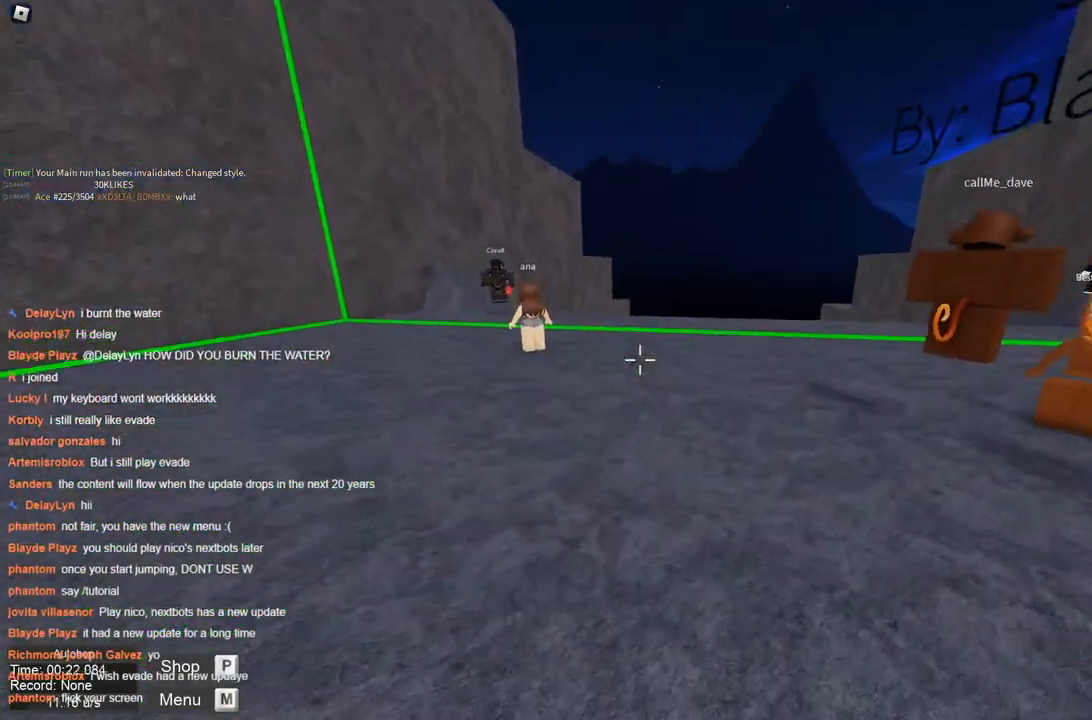
{"keys": ["space"], "events": []}
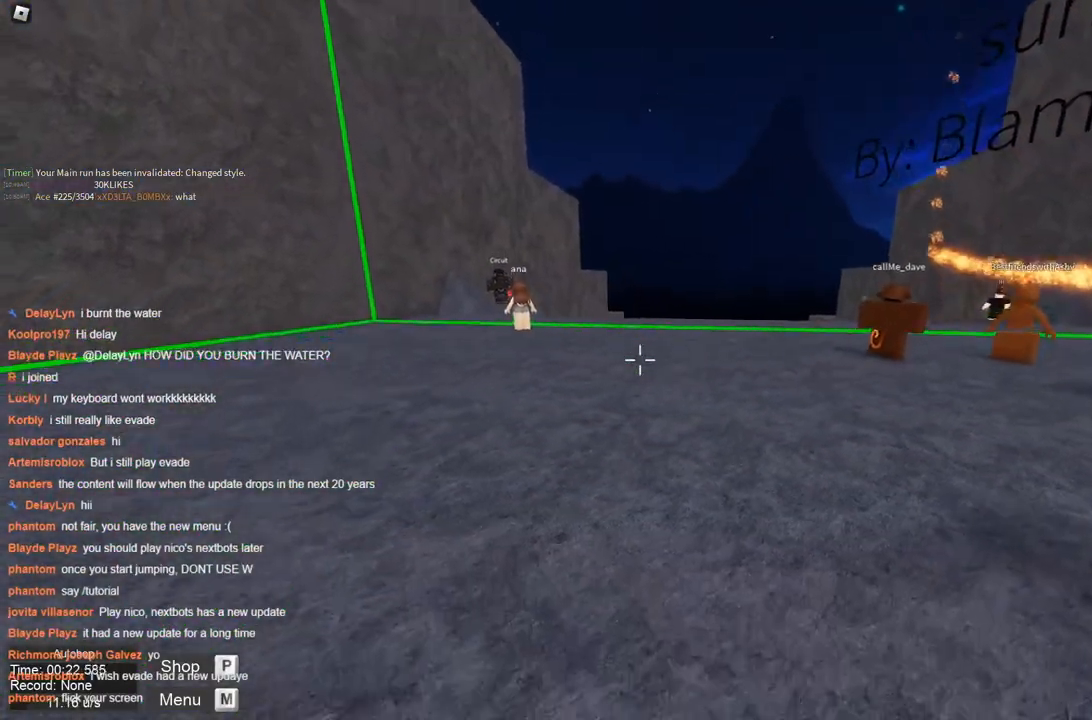
{"keys": ["space"], "events": []}
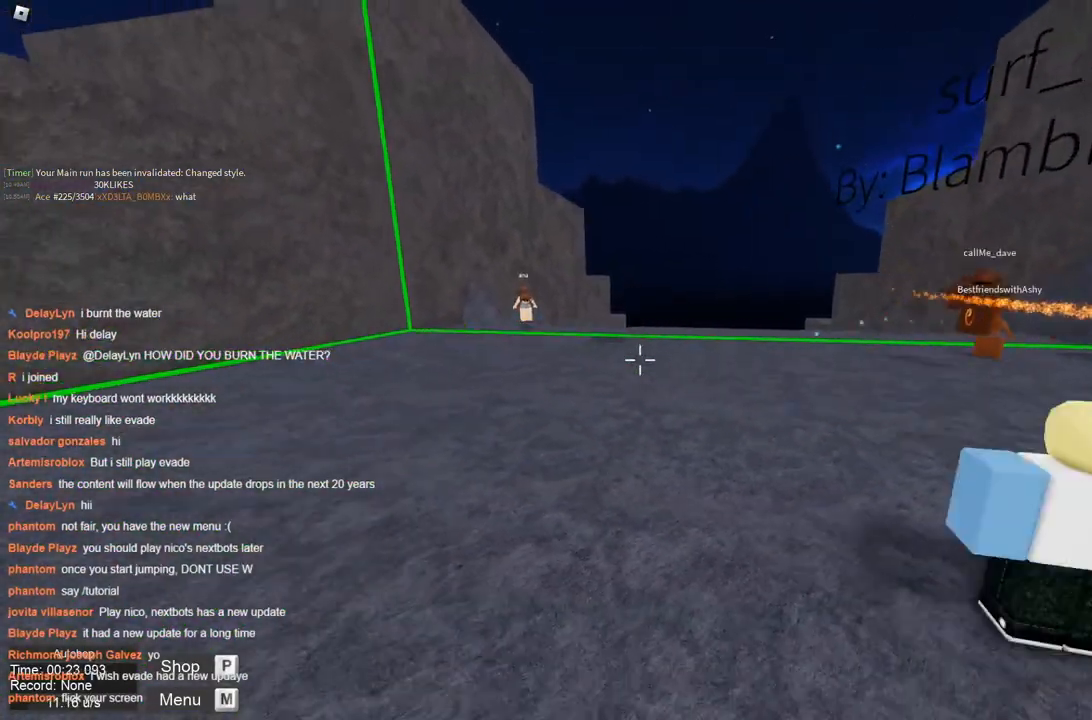
{"keys": ["a", "space"], "events": [[500, "a", "down"]]}
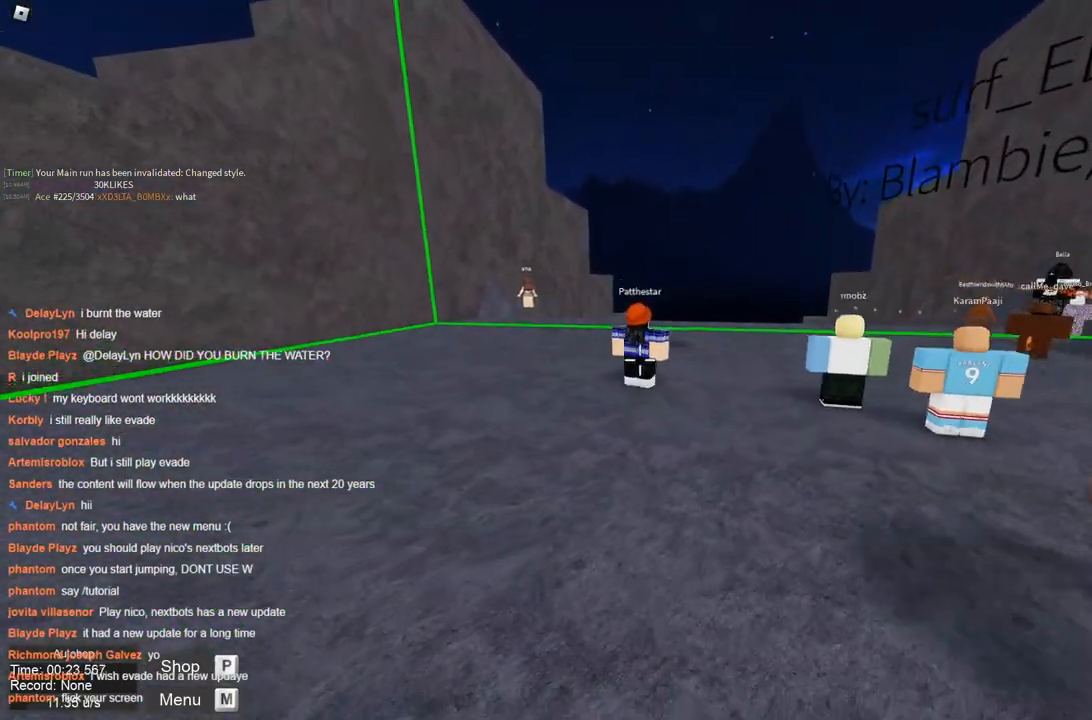
{"keys": ["d", "space"], "events": [[283, "d", "down"], [333, "a", "up"]]}
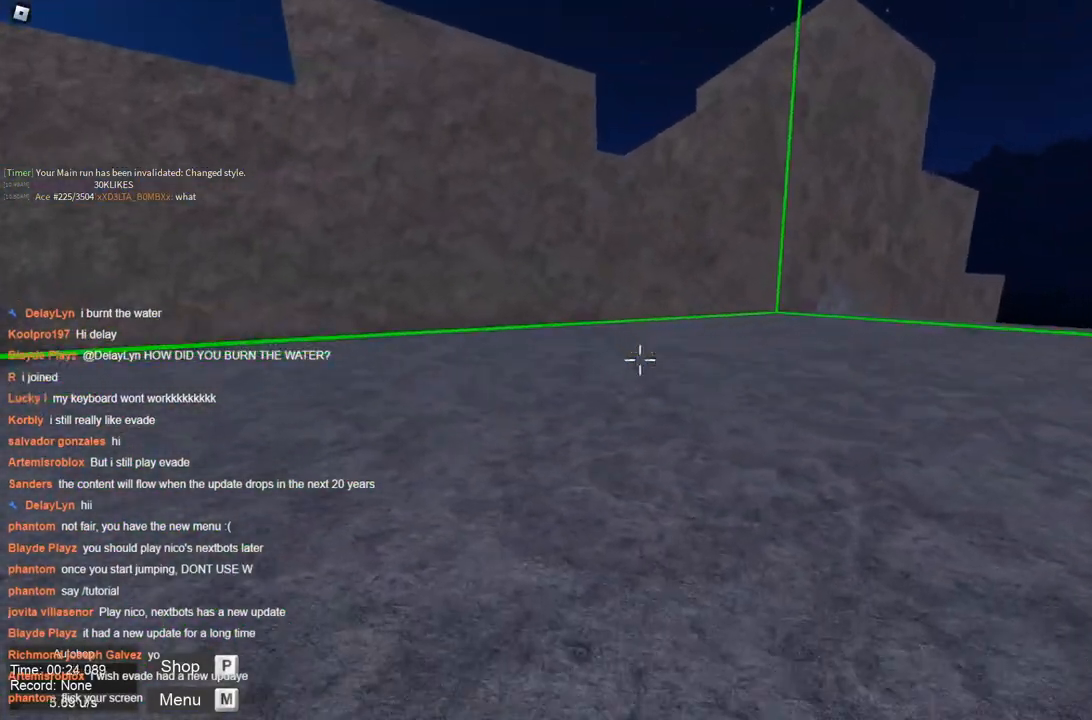
{"keys": ["a", "space"], "events": [[133, "a", "down"], [167, "d", "up"], [450, "space", "up"], [500, "space", "down"]]}
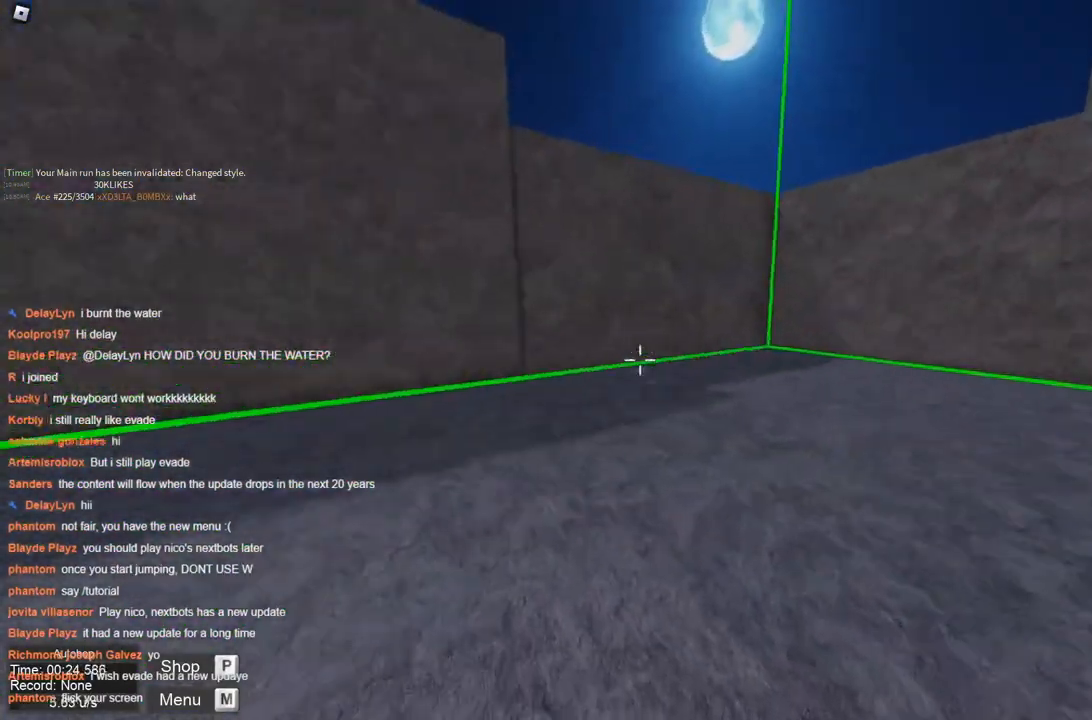
{"keys": ["a", "d", "space"], "events": [[100, "d", "down"], [100, "space", "up"], [133, "a", "up"], [133, "space", "down"], [450, "a", "down"]]}
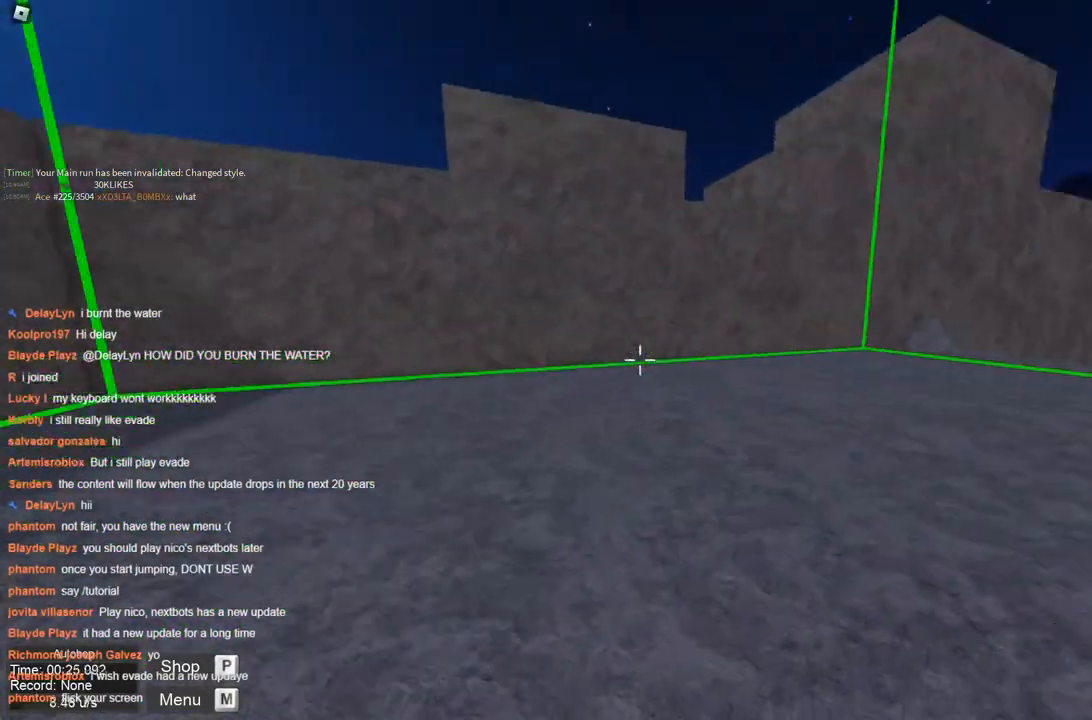
{"keys": ["d"], "events": [[17, "space", "up"], [50, "d", "up"], [433, "d", "down"], [433, "space", "down"], [483, "a", "up"], [483, "space", "up"]]}
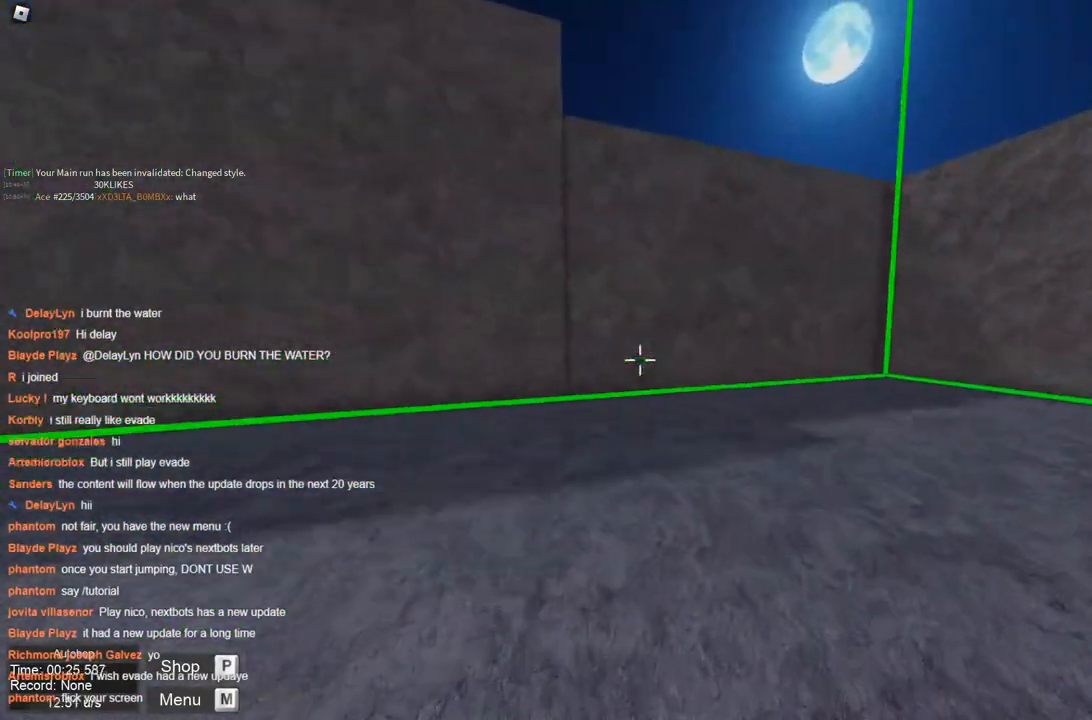
{"keys": ["d"], "events": []}
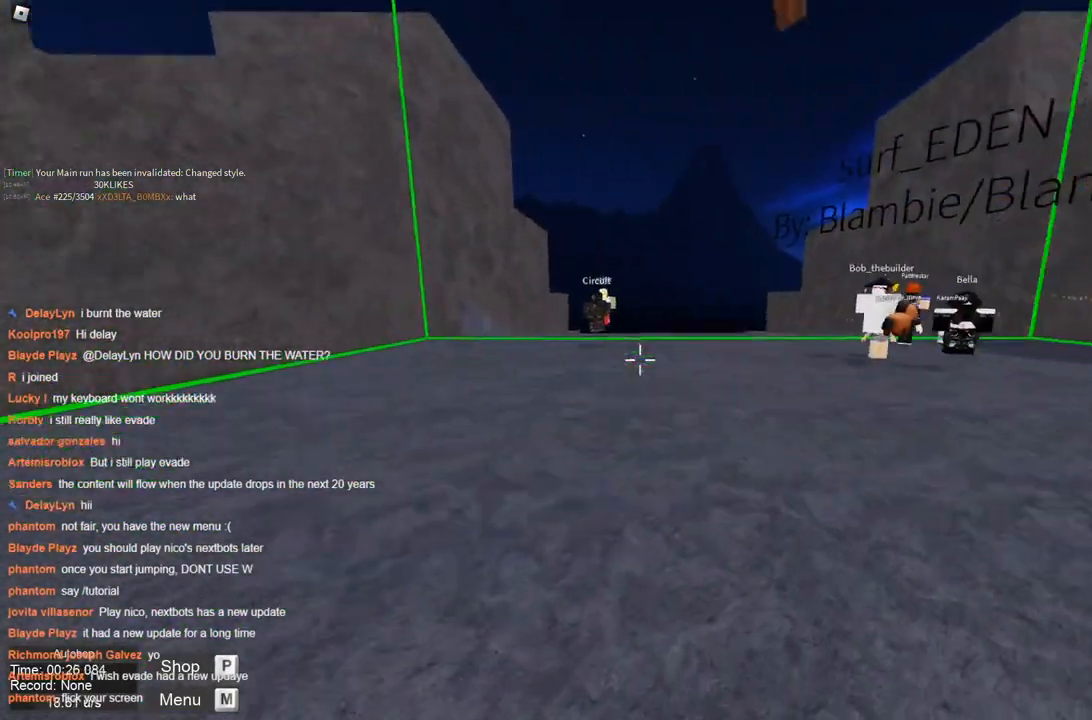
{"keys": ["a", "space"], "events": [[100, "space", "down"], [133, "a", "down"], [133, "space", "up"], [233, "d", "up"], [233, "space", "down"]]}
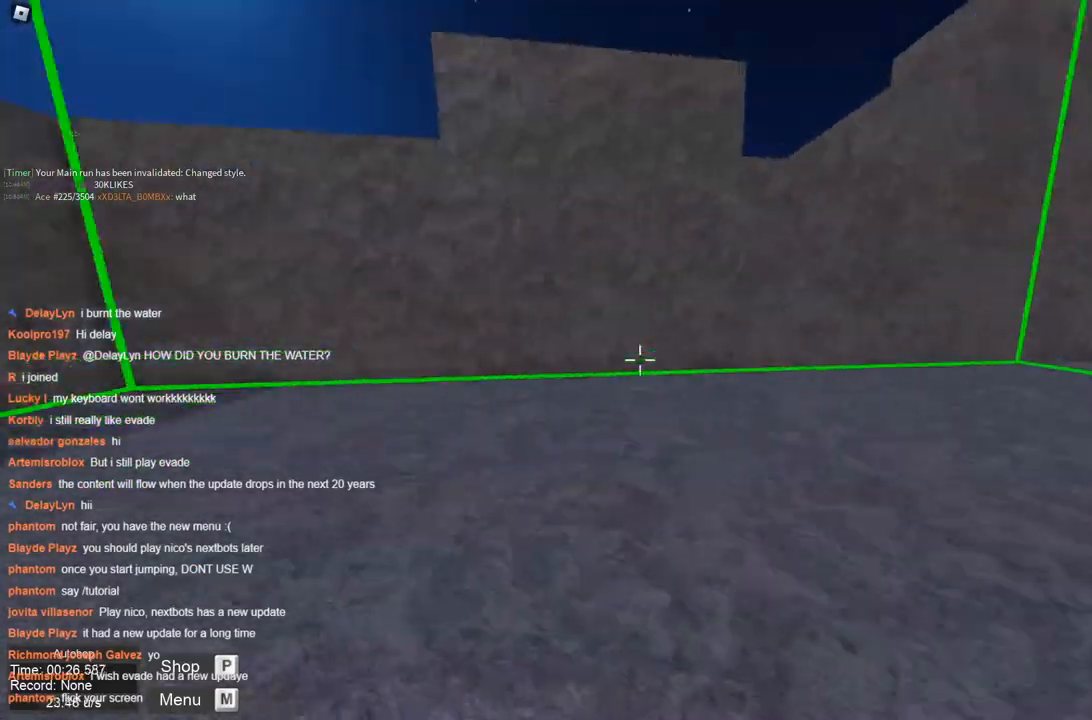
{"keys": ["d", "space"], "events": [[367, "d", "down"], [367, "space", "up"], [400, "a", "up"], [400, "space", "down"]]}
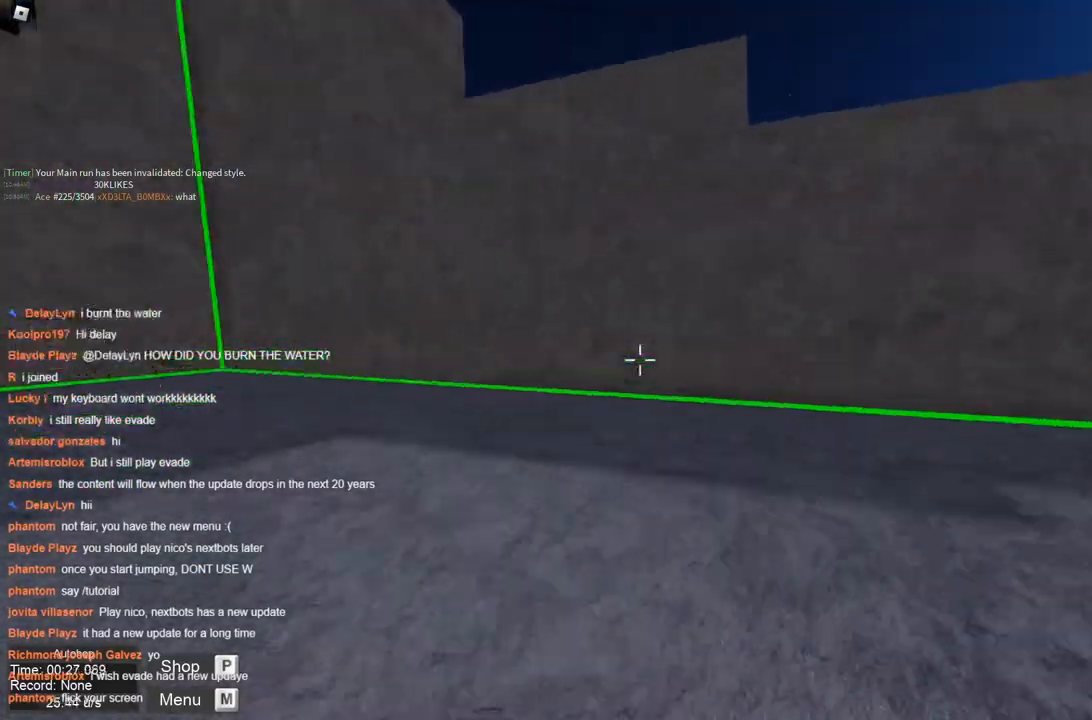
{"keys": ["d", "space"], "events": []}
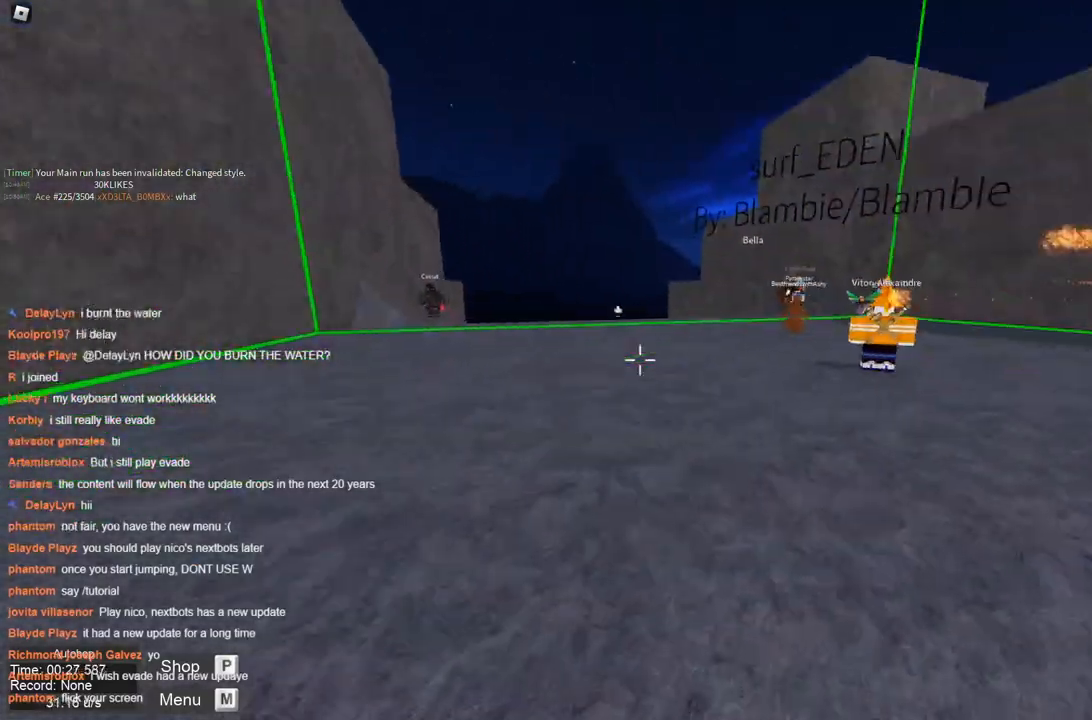
{"keys": ["a", "space"], "events": [[50, "space", "up"], [100, "a", "down"], [100, "space", "down"], [150, "space", "up"], [200, "d", "up"], [200, "space", "down"]]}
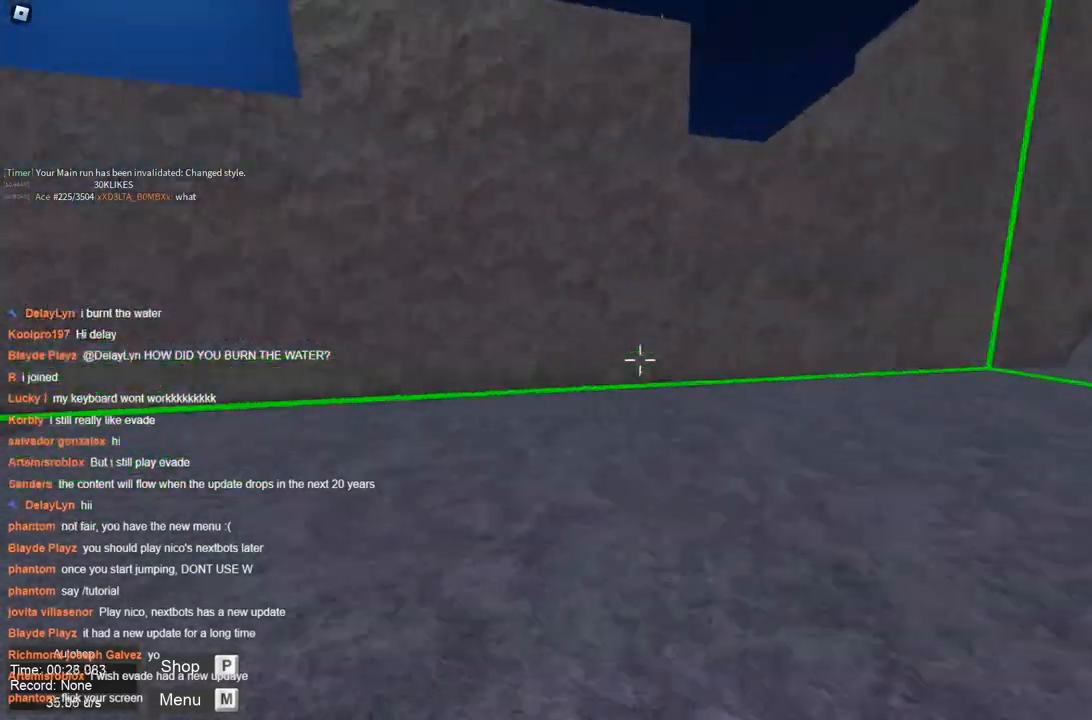
{"keys": ["d"], "events": [[350, "space", "up"], [400, "space", "down"], [450, "d", "down"], [450, "space", "up"], [483, "a", "up"]]}
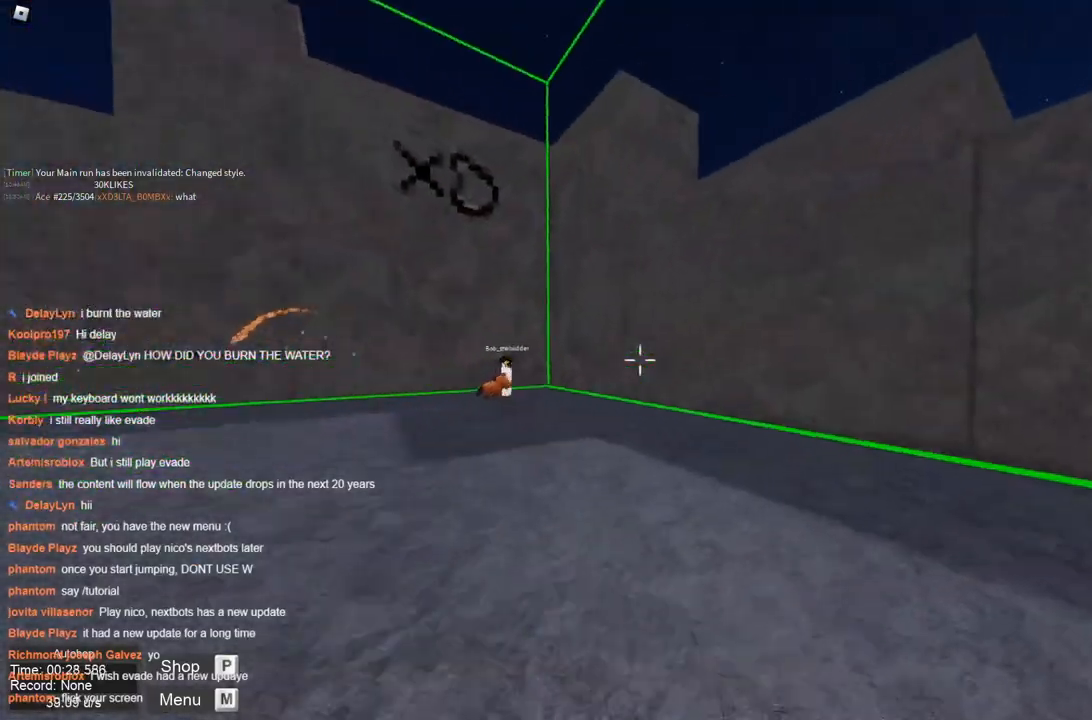
{"keys": ["d"], "events": []}
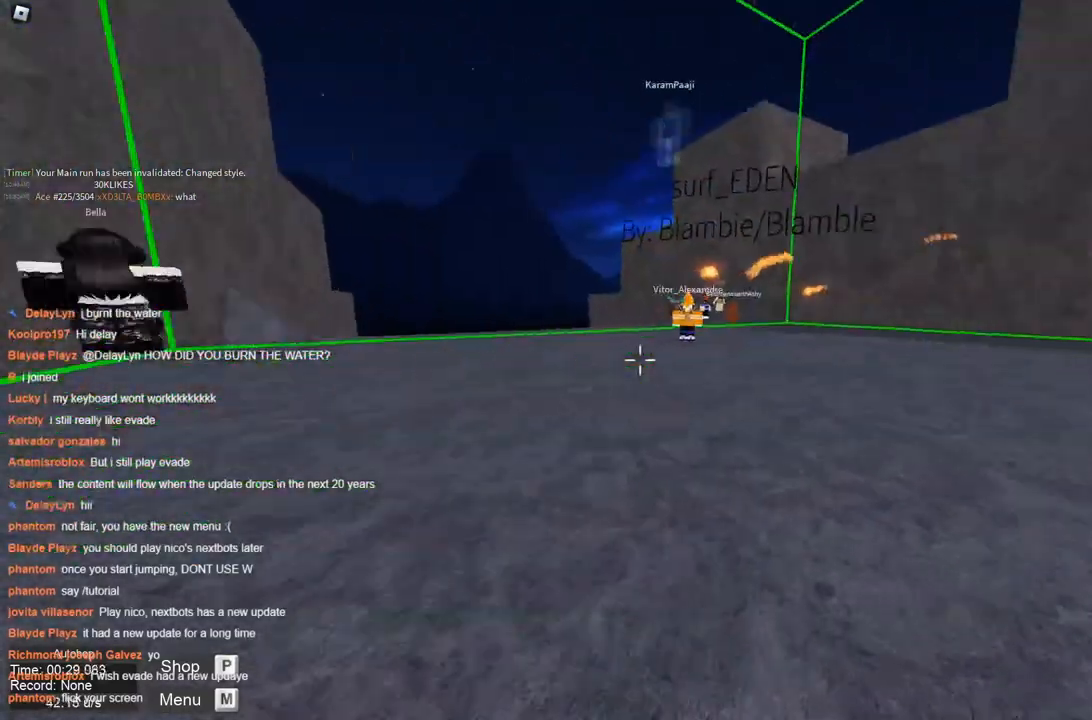
{"keys": ["a", "space"], "events": [[67, "a", "down"], [100, "space", "down"], [150, "d", "up"]]}
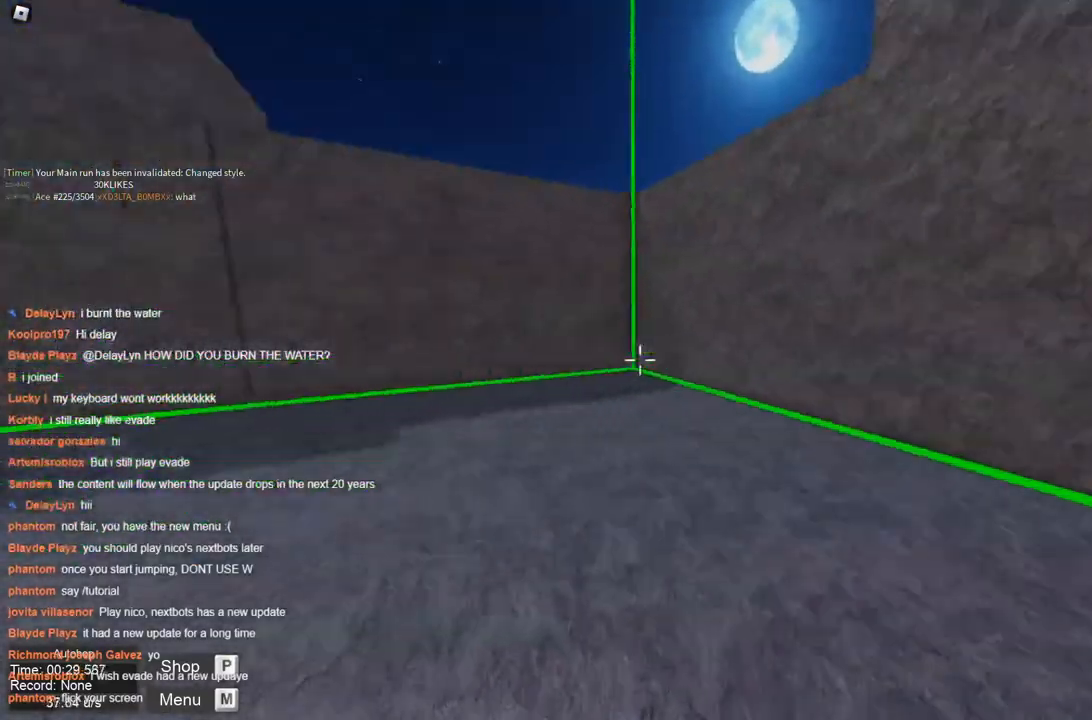
{"keys": ["a"], "events": [[400, "space", "up"]]}
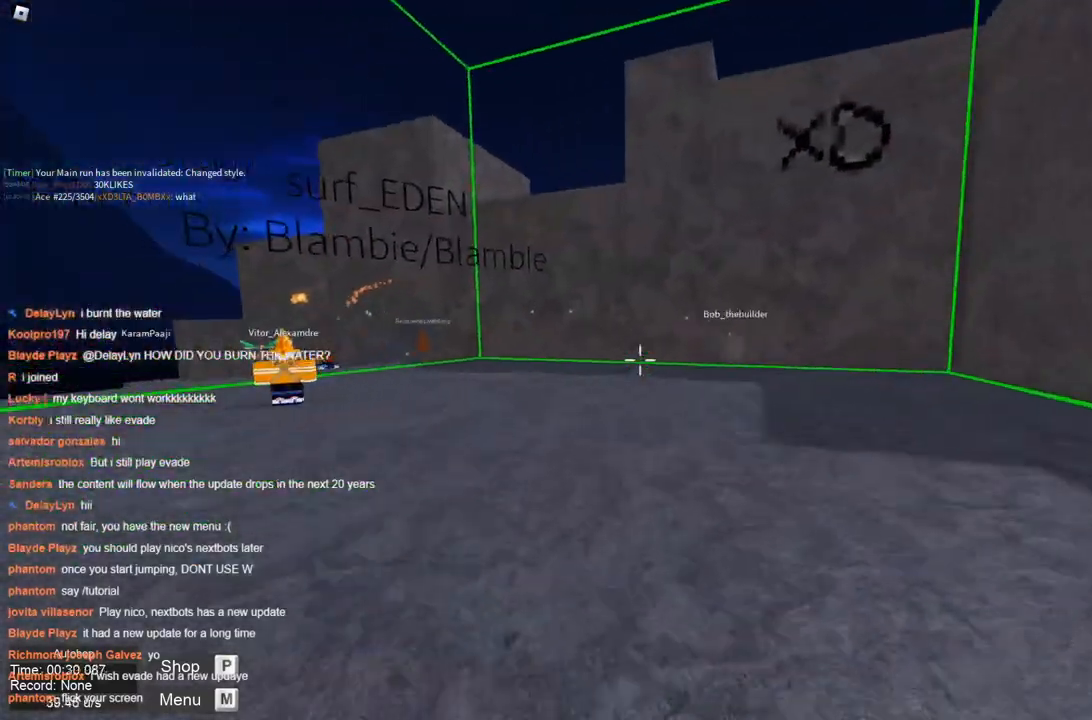
{"keys": ["a"], "events": []}
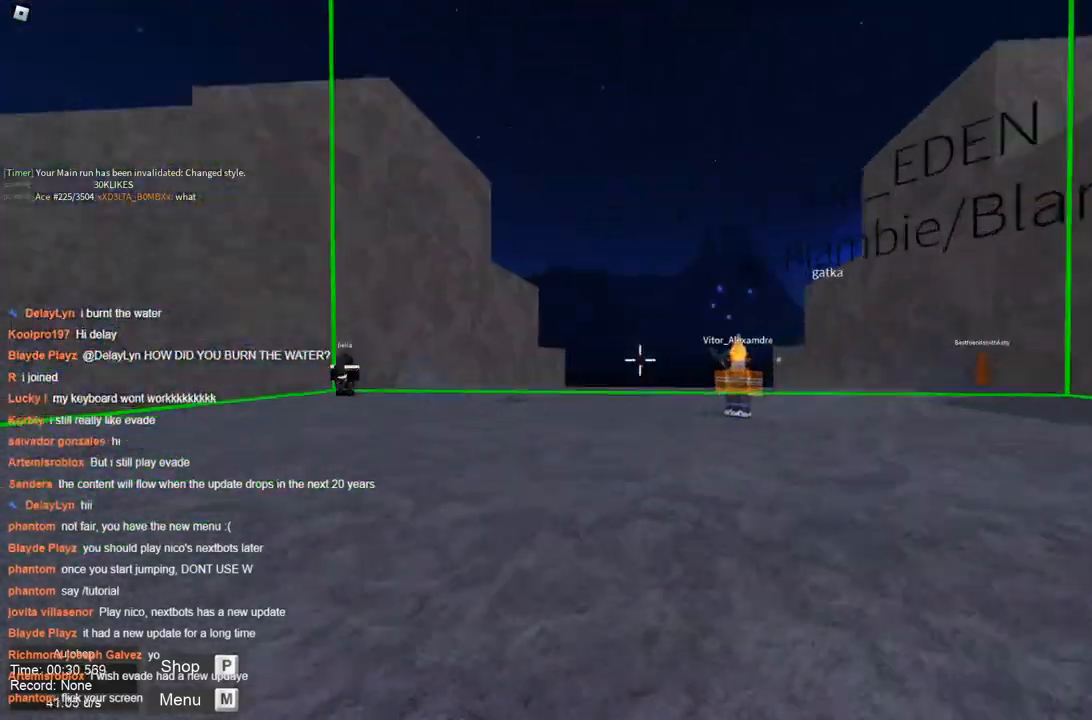
{"keys": ["a"], "events": [[67, "d", "down"], [67, "space", "down"], [100, "a", "up"], [100, "space", "up"], [350, "a", "down"], [383, "d", "up"]]}
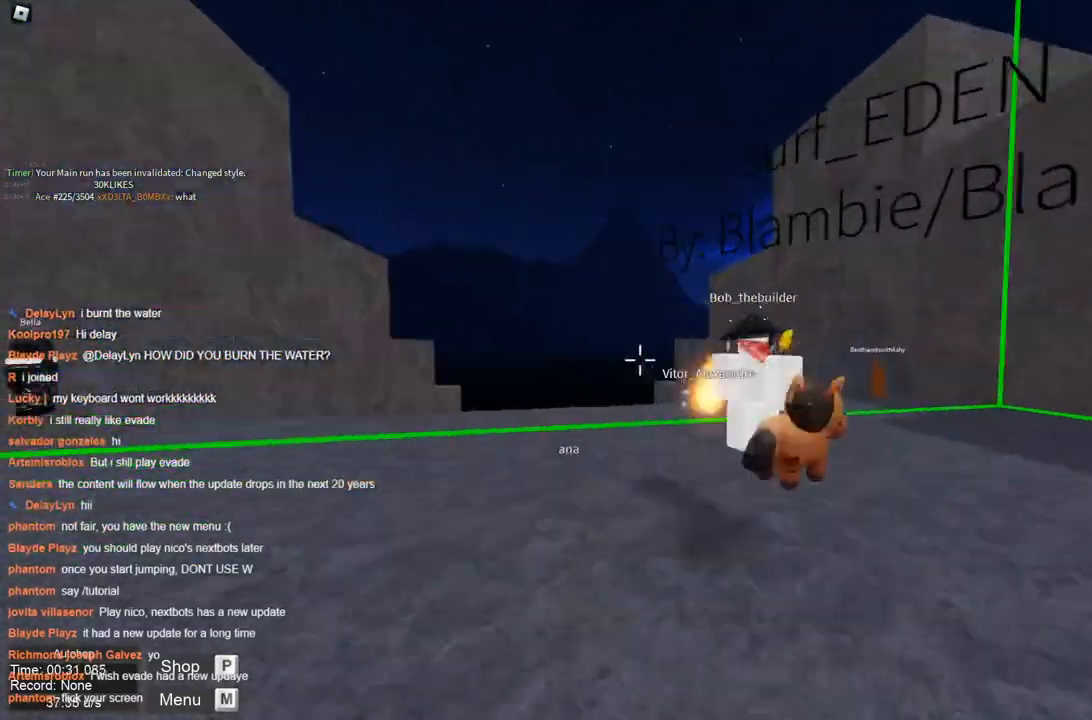
{"keys": ["d"], "events": [[300, "d", "down"], [400, "a", "up"]]}
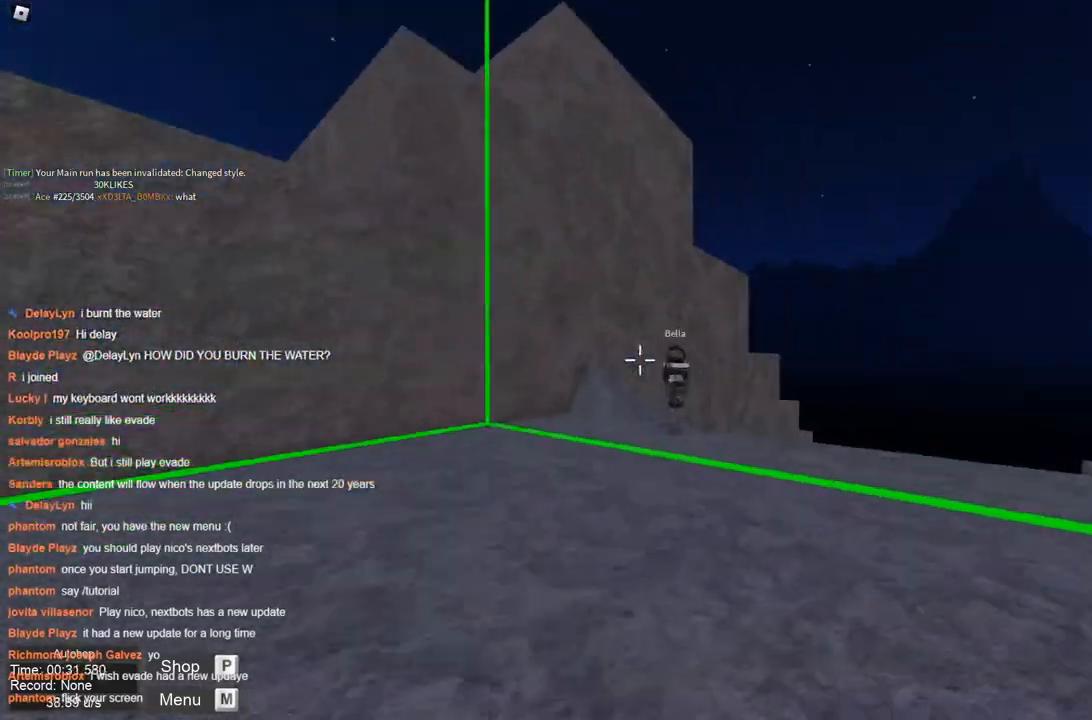
{"keys": ["d", "space"], "events": [[467, "space", "down"]]}
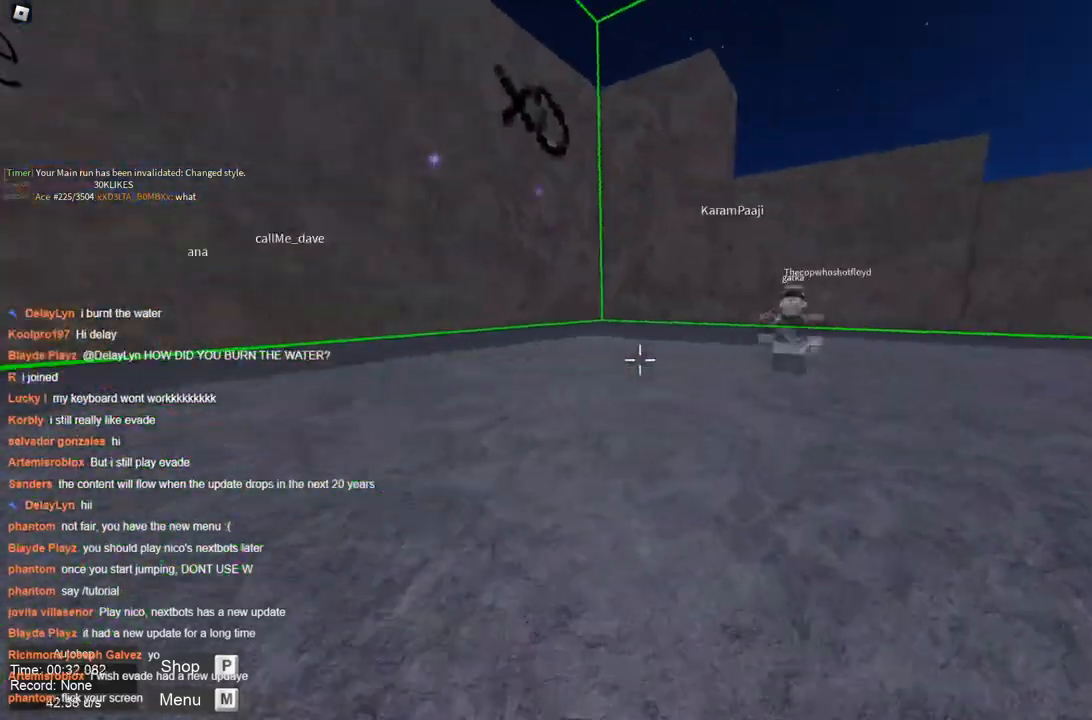
{"keys": ["a", "d", "space"], "events": [[17, "a", "down"], [17, "space", "up"], [50, "d", "up"], [50, "space", "down"], [483, "d", "down"]]}
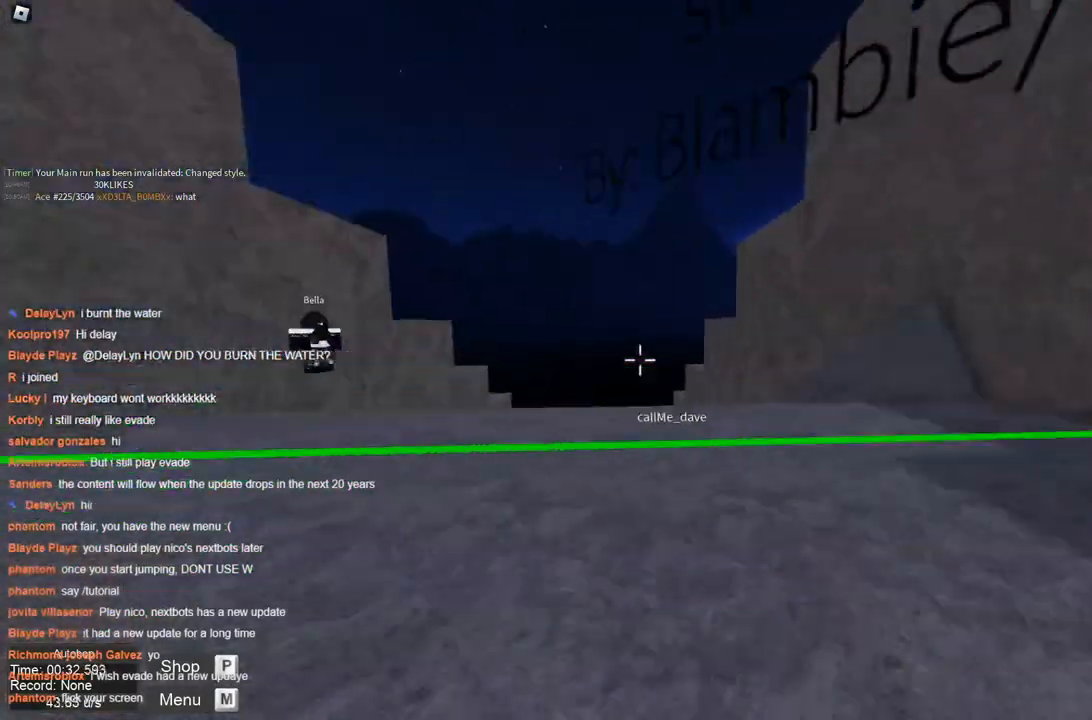
{"keys": ["a", "d"], "events": [[83, "a", "up"], [267, "a", "down"], [317, "d", "up"], [367, "space", "up"], [483, "d", "down"]]}
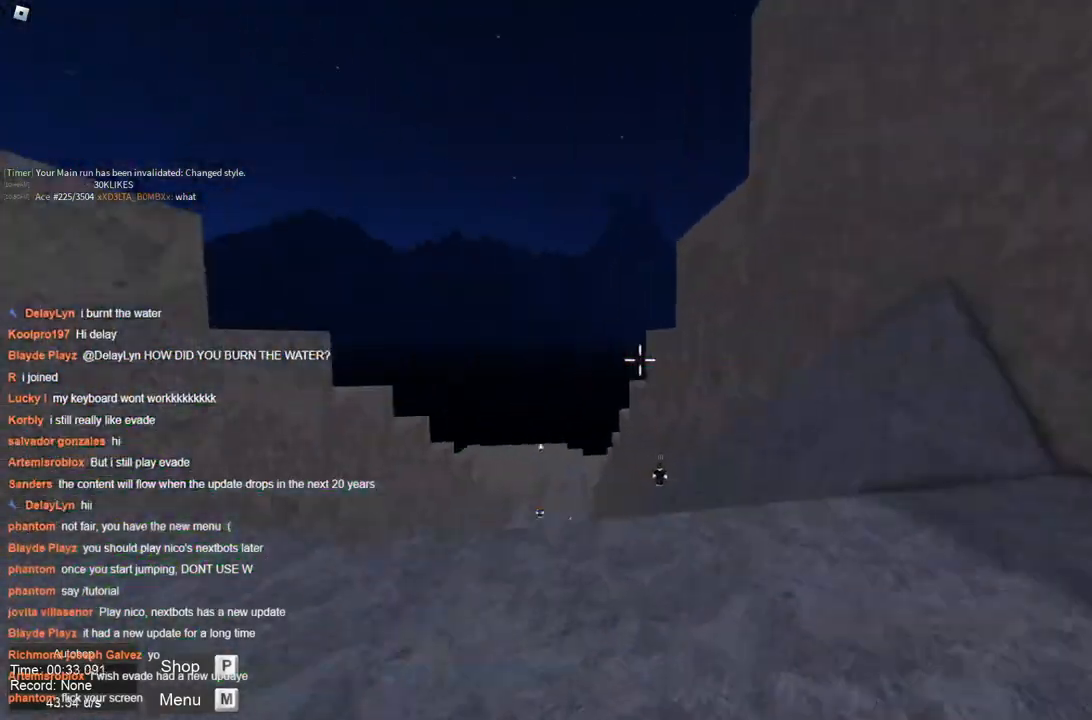
{"keys": ["d"], "events": [[83, "a", "up"], [133, "a", "down"], [167, "d", "up"], [317, "d", "down"], [417, "a", "up"]]}
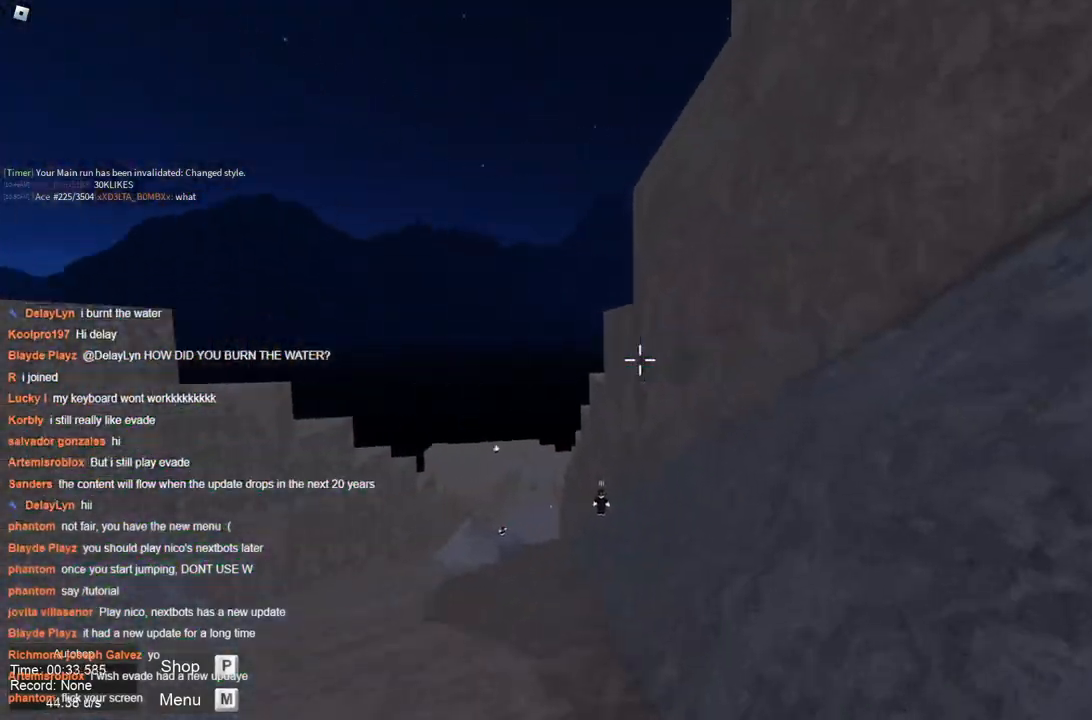
{"keys": [], "events": [[183, "a", "down"], [183, "d", "up"], [333, "a", "up"]]}
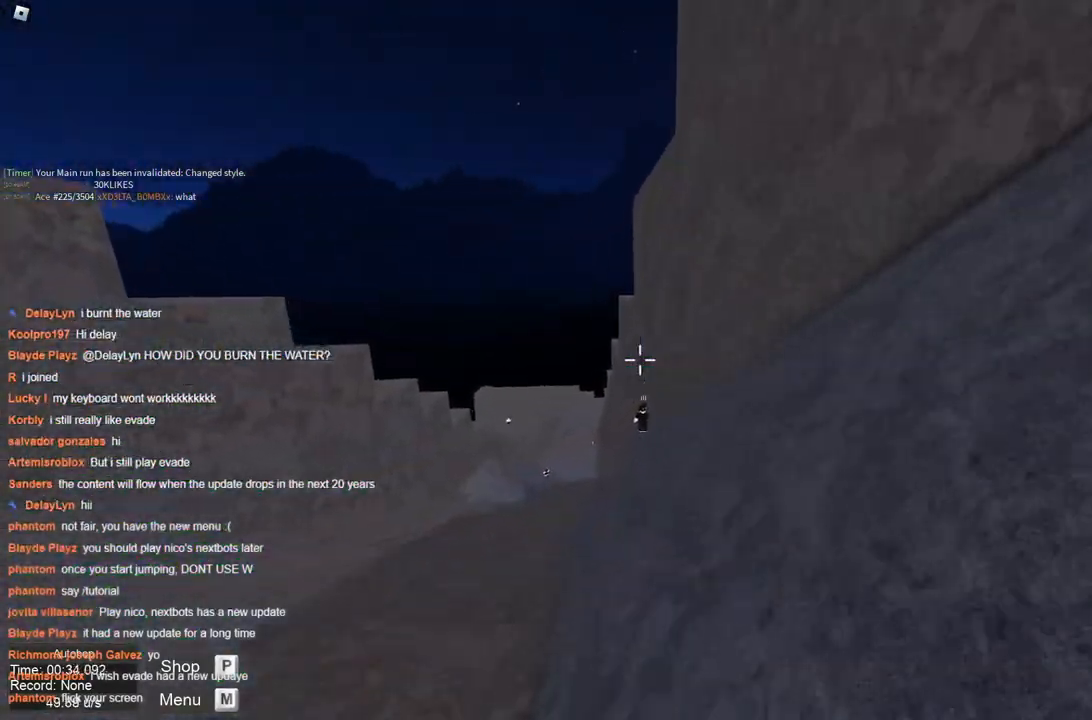
{"keys": [], "events": [[17, "d", "down"], [117, "d", "up"]]}
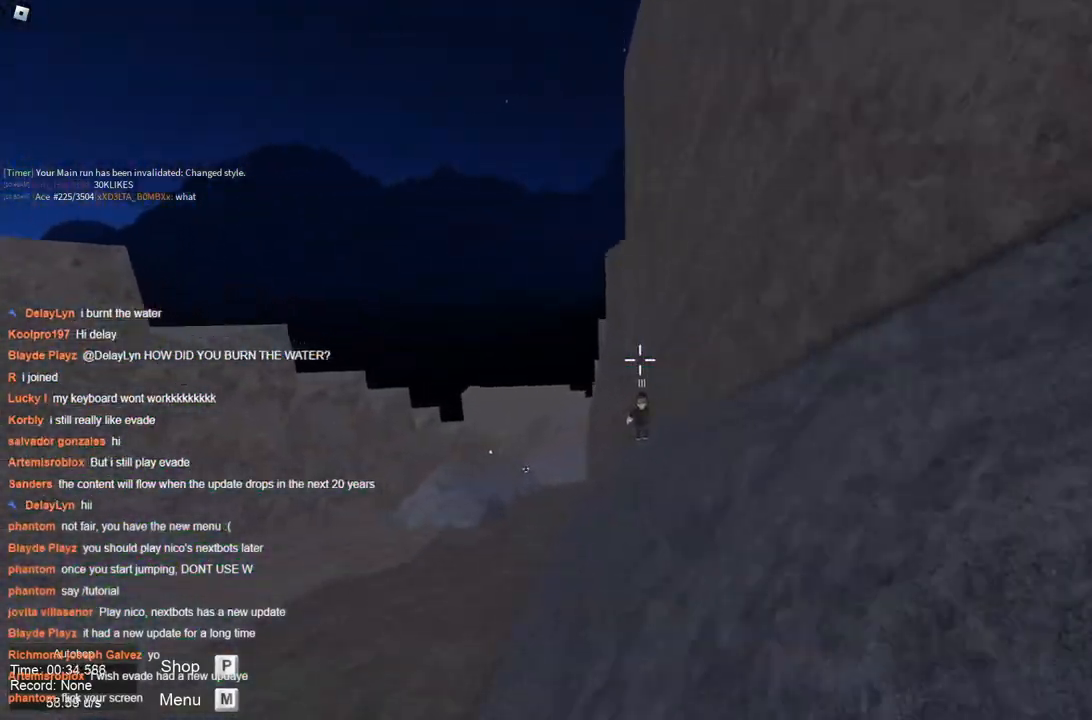
{"keys": [], "events": []}
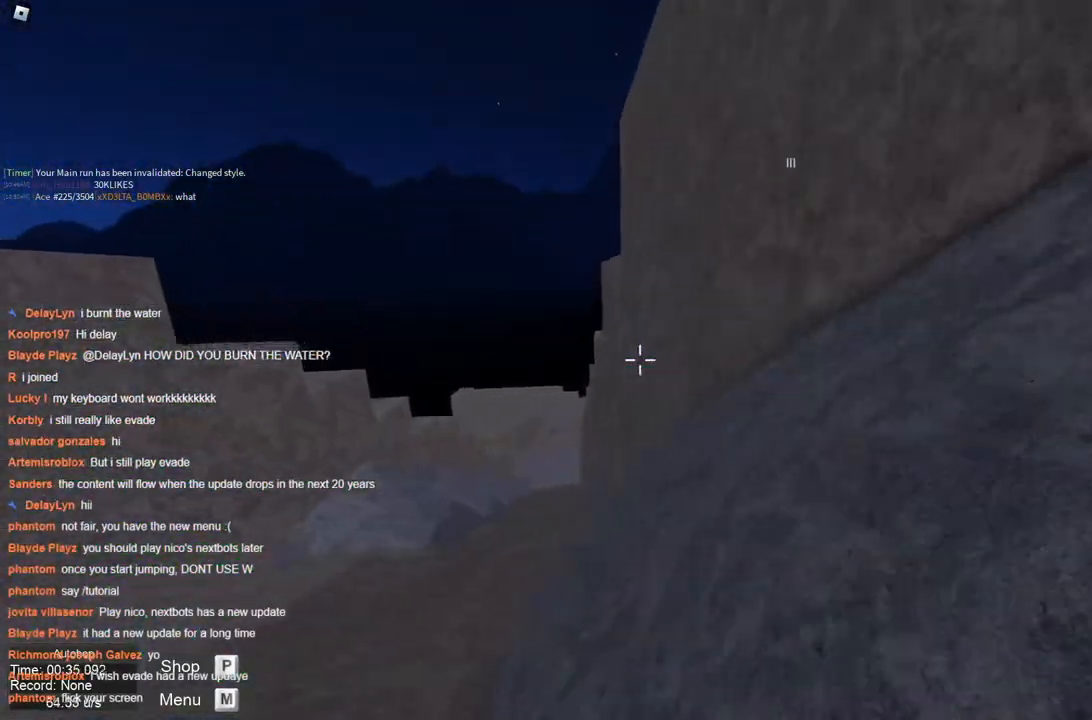
{"keys": ["d"], "events": [[100, "space", "down"], [150, "a", "down"], [150, "space", "up"], [350, "a", "up"], [350, "d", "down"]]}
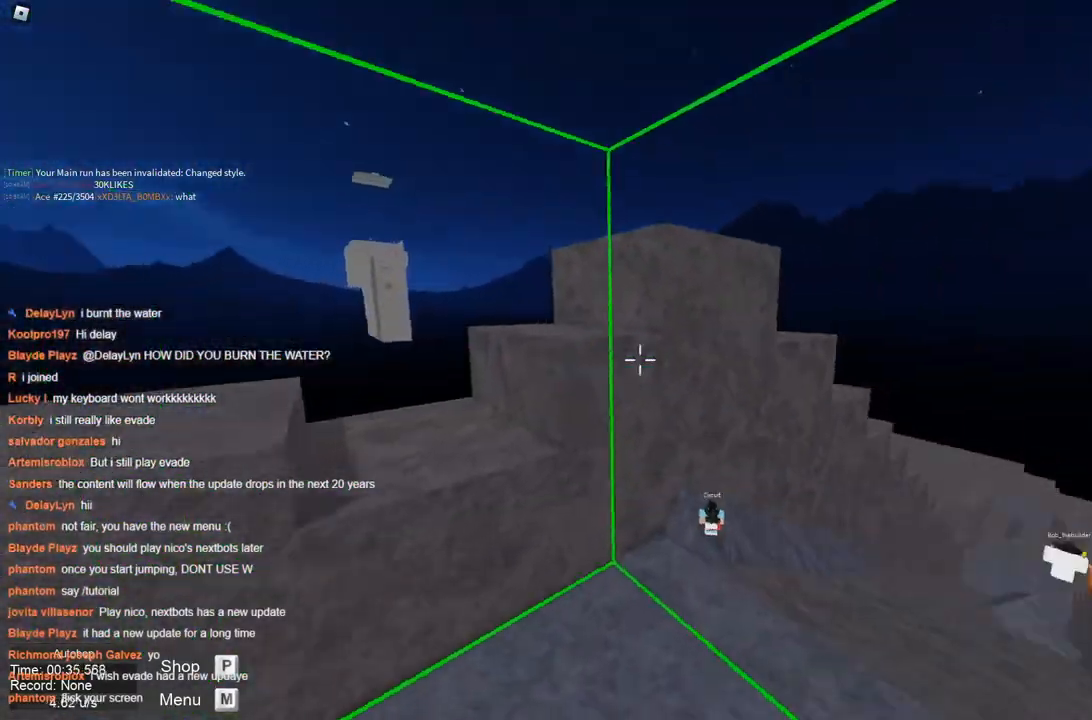
{"keys": [], "events": [[133, "d", "up"]]}
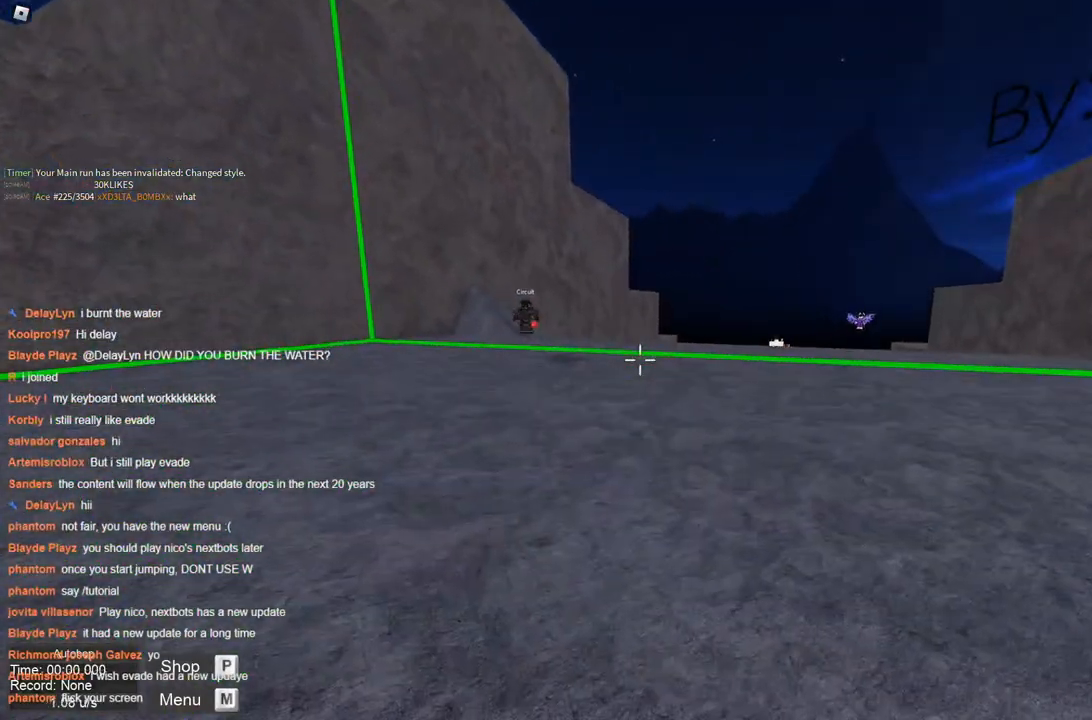
{"keys": ["a"], "events": [[17, "d", "down"], [200, "a", "down"], [200, "d", "up"]]}